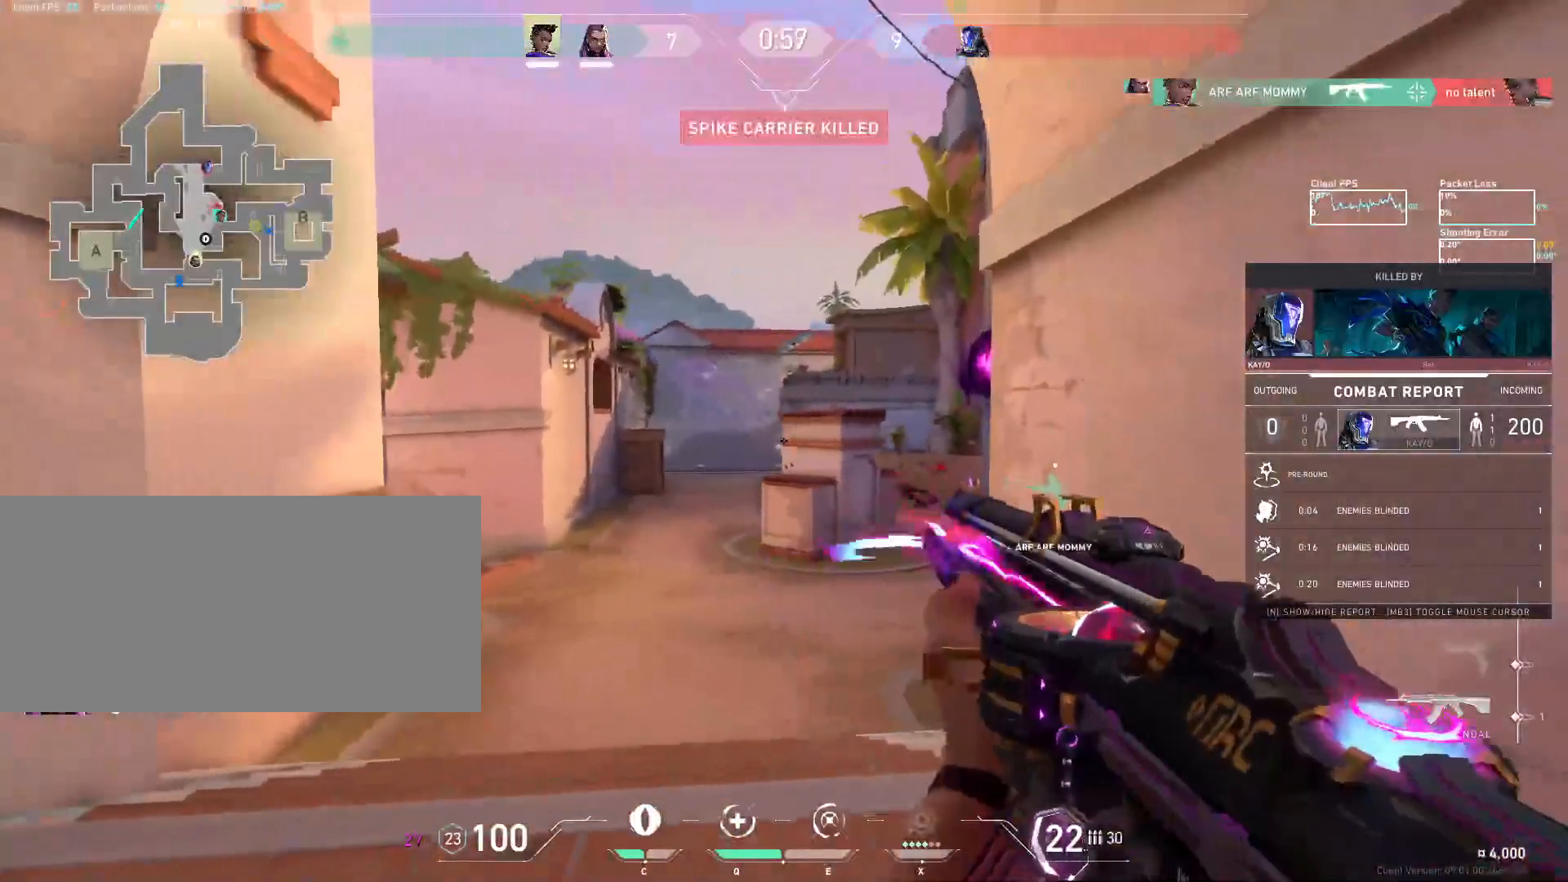
Gameplay with keyboard and mouse; each line is a JSON object with the keys and mouse buttons held at the frame after it. "events" lists presses ("down") and releases ("up") of "a", "ctrl", "d", "e", "f", "q", "r", "s", "shift", "space", "tab", "w", "mouse_left", "mouse_wheel", "mouse_right", "mouse_mb4" and "mouse_mb5" between this image and that frame as [ms after this image, input, new state], when the widget could be followed in between. "mouse_left", "mouse_wheel", "mouse_right", "mouse_mb4", "mouse_mb5" = the "left", "wheel", "right", "mb4", "mb5" buttons of the "mouse" list. No other keys are recorded. "wheel" means that the mouse wheel is clicked or scrolled. Mouse movement is not recorded.
{"keys": [], "mouse": ["mb5"], "events": [[83, "mouse_mb5", "down"]]}
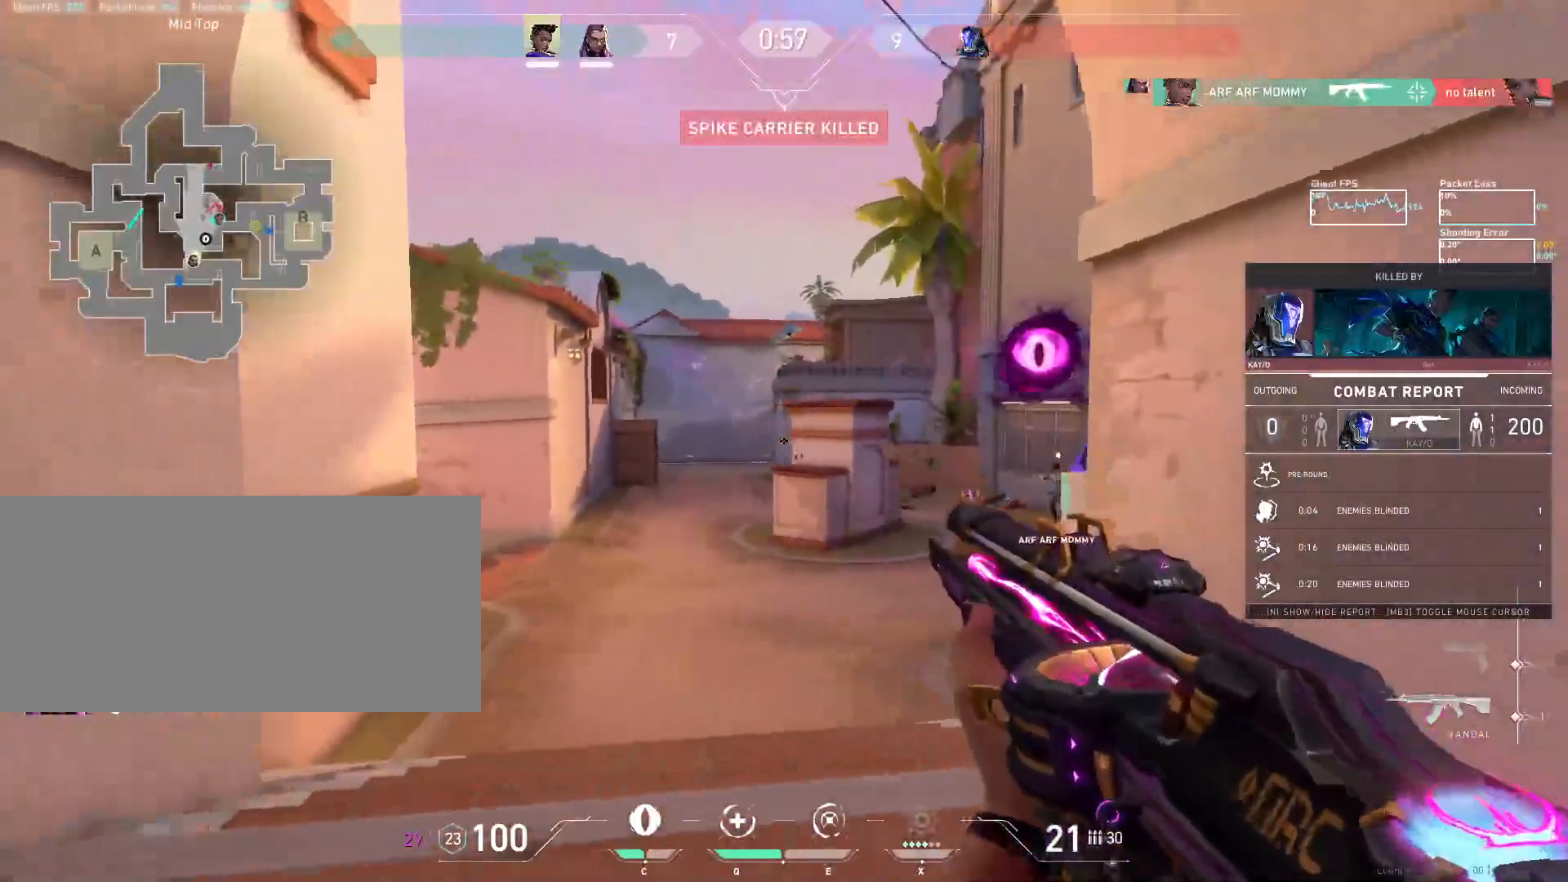
{"keys": [], "mouse": ["mb5"], "events": []}
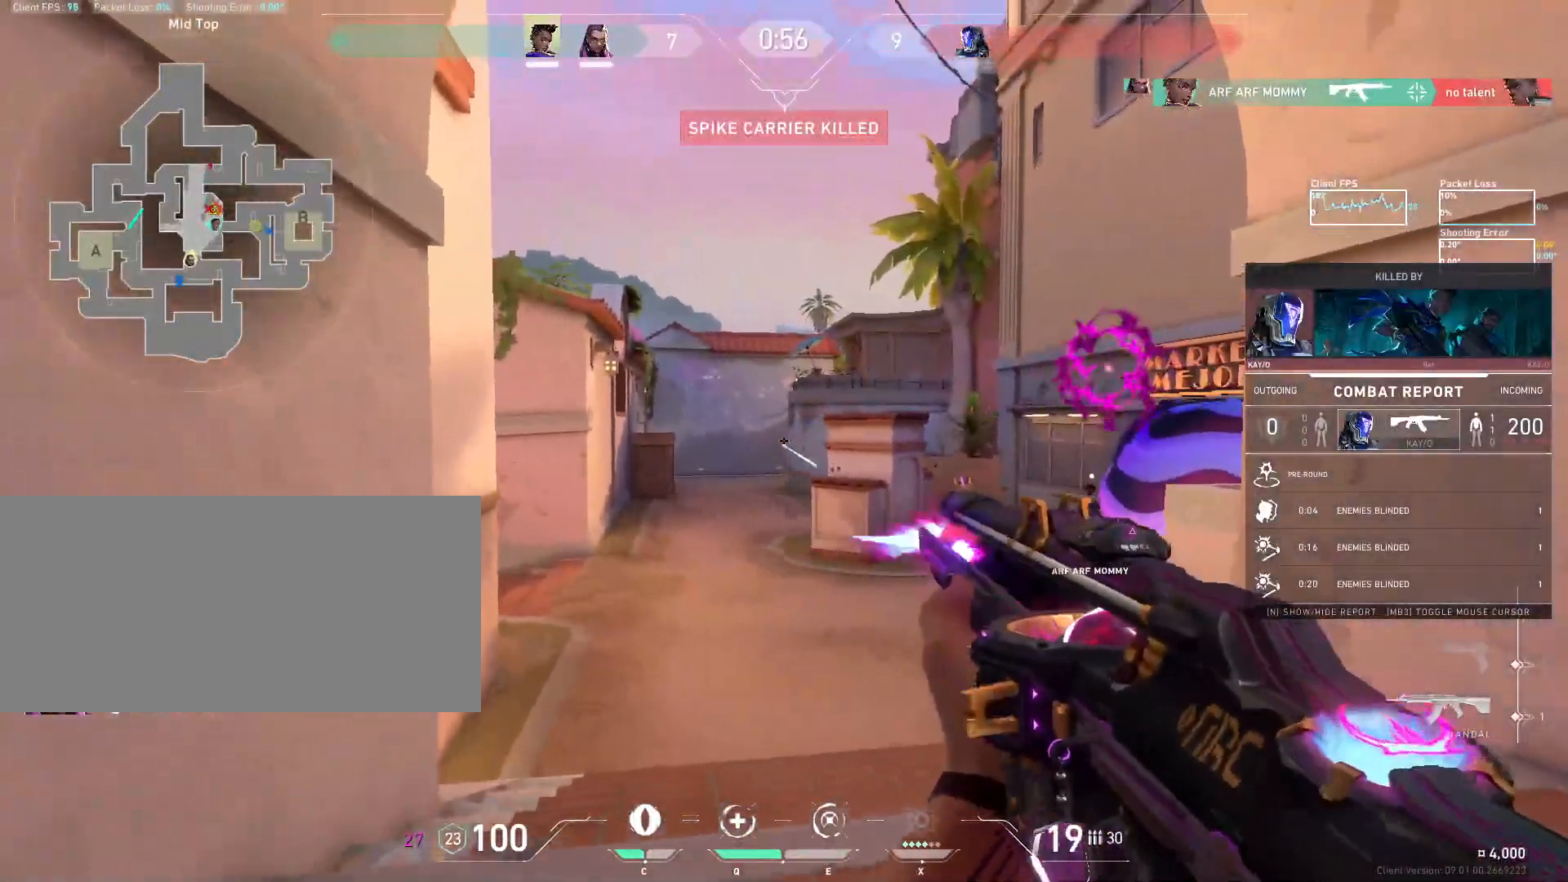
{"keys": [], "mouse": ["mb5"], "events": []}
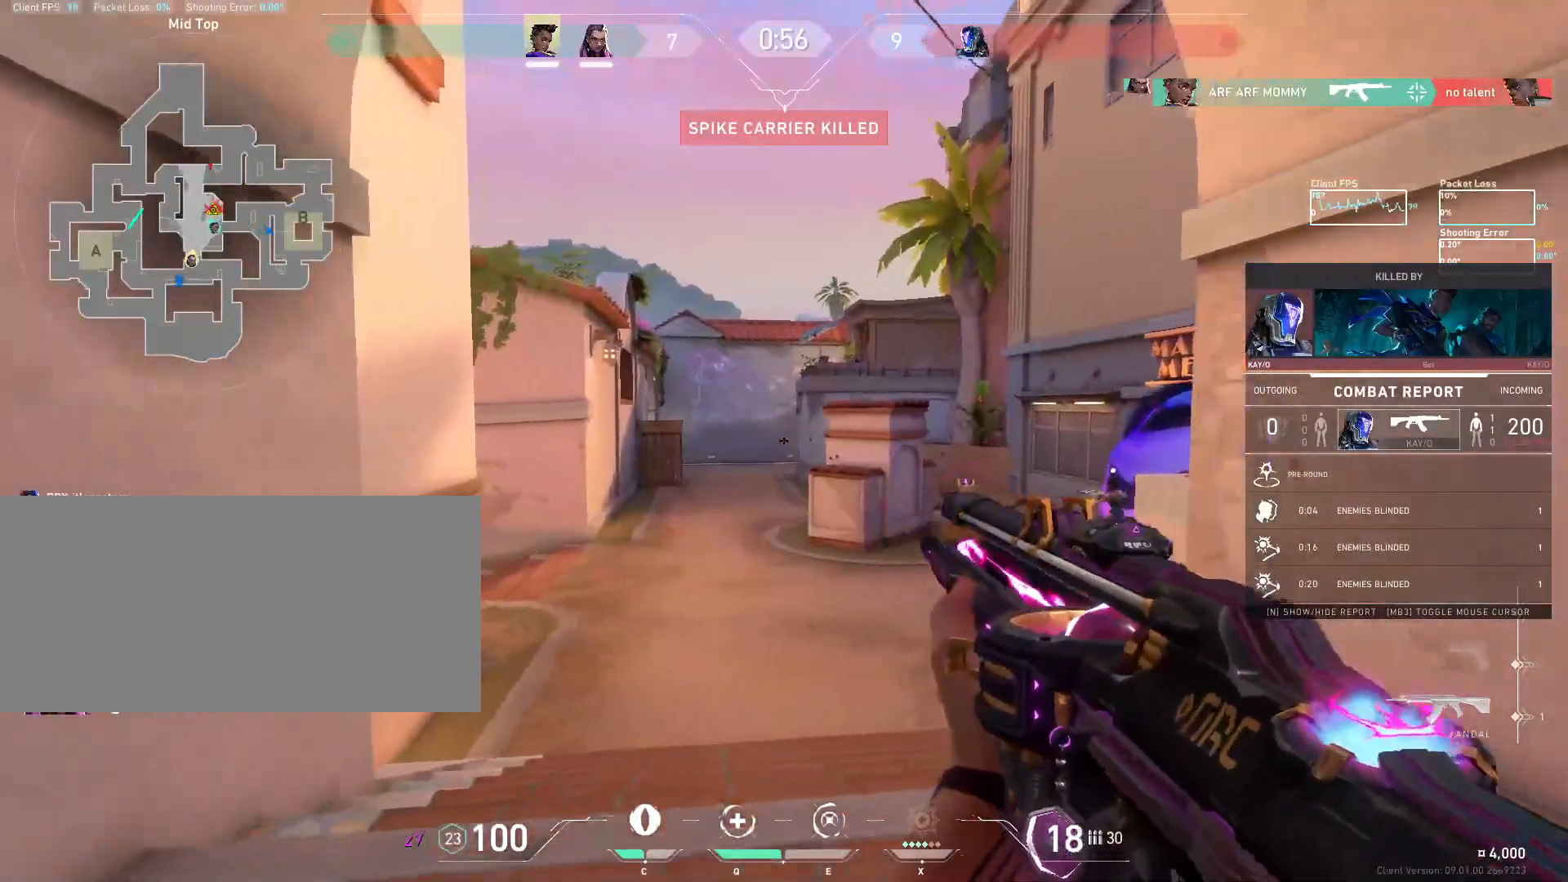
{"keys": [], "mouse": ["mb5"], "events": [[50, "mouse_mb5", "up"], [200, "mouse_mb5", "down"]]}
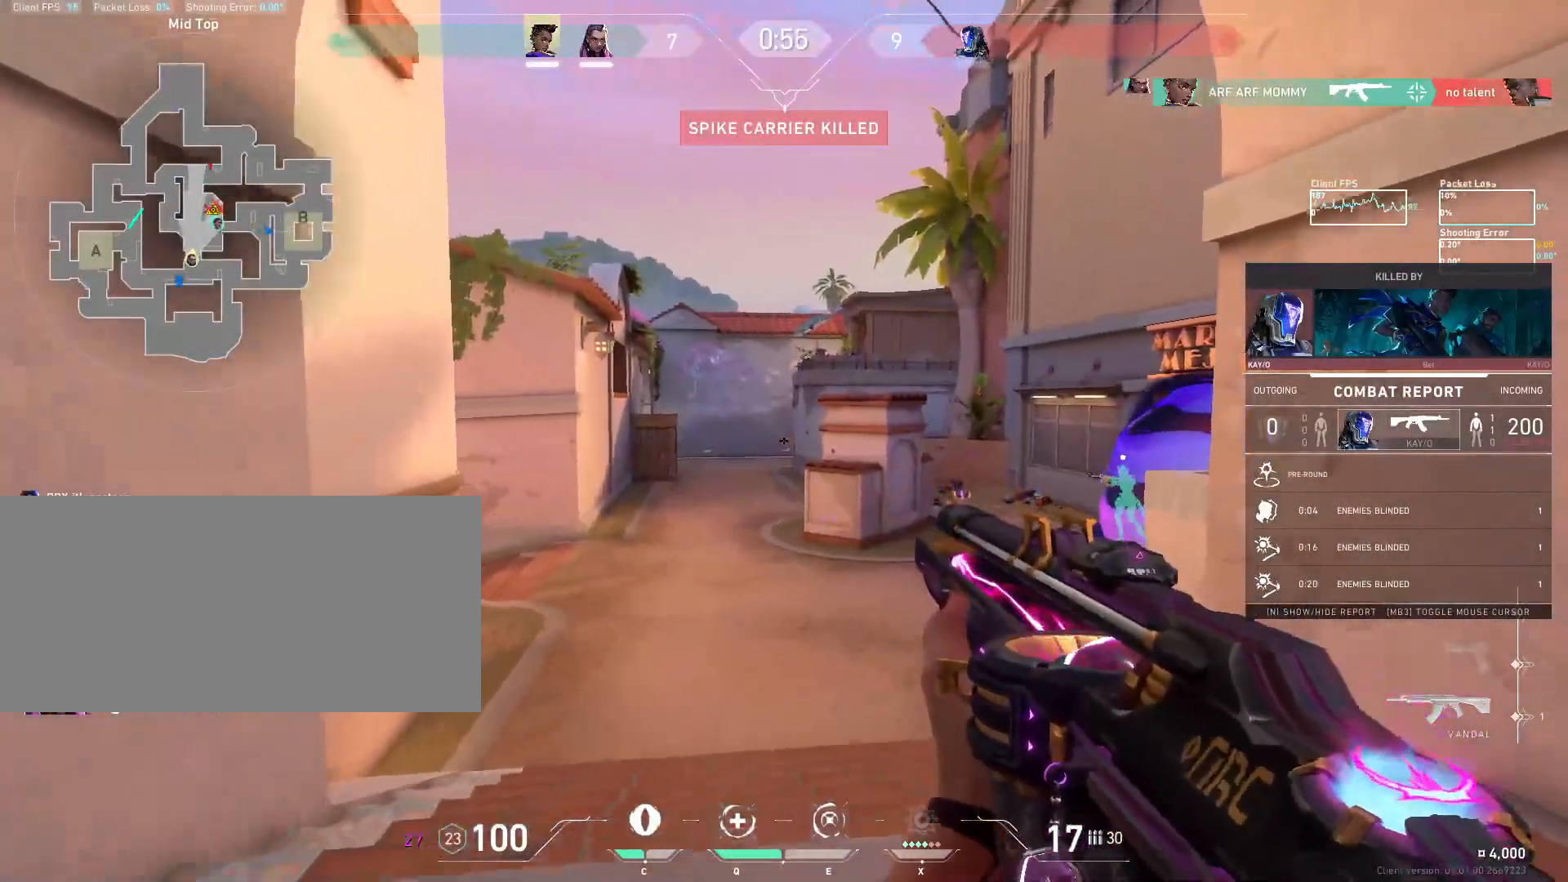
{"keys": [], "mouse": ["mb5"], "events": []}